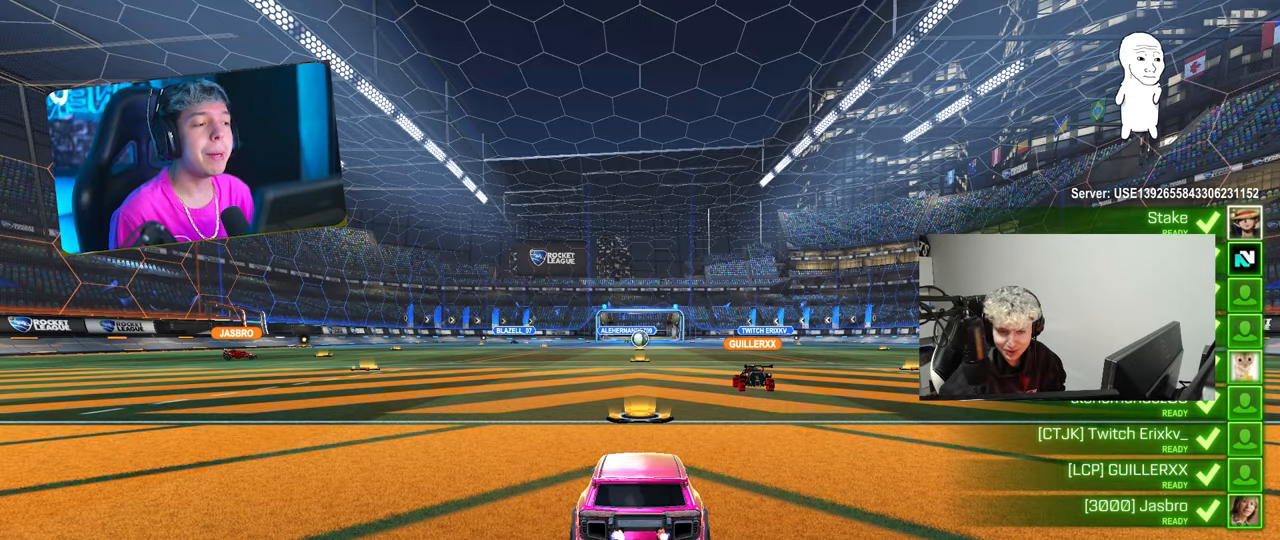
Gameplay with keyboard and mouse; each line is a JSON object with the keys and mouse buttons held at the frame after it. "events" lists presses ("down") and releases ("up") of "1", "2", "3", "4", "5", "a", "alt", "c", "caps_lock", "ctrl", "d", "e", "f", "g", "q", "r", "s", "shift", "space", "t", "tab", "v", "w", "x", "z", "mouse_left", "mouse_wheel" and "mouse_right" between this image and that frame as [ms after this image, input, new state], when the widget could be followed in between. "mouse_left", "mouse_wheel", "mouse_right" = the "left", "wheel", "right" buttons of the "mouse" list. No other keys are recorded. "wheel" means that the mouse wheel is clicked or scrolled. "mouse_move" is the direction in which the mouse moves at that frame (one of eight, or "still"), when it could be read.
{"keys": [], "mouse": [], "mouse_move": "still", "events": []}
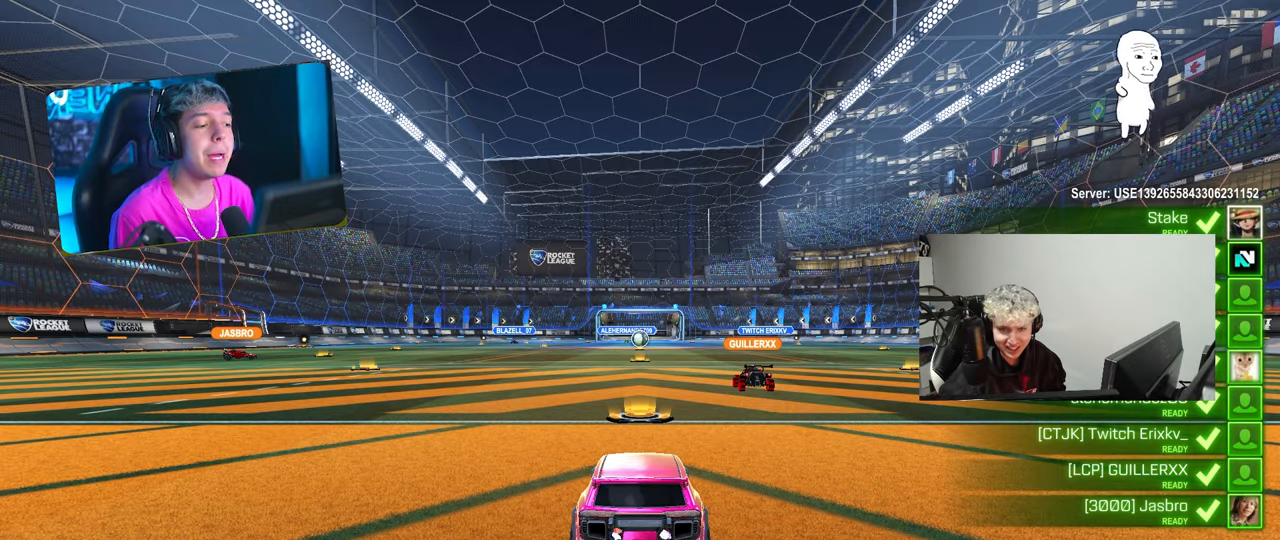
{"keys": [], "mouse": [], "mouse_move": "still", "events": []}
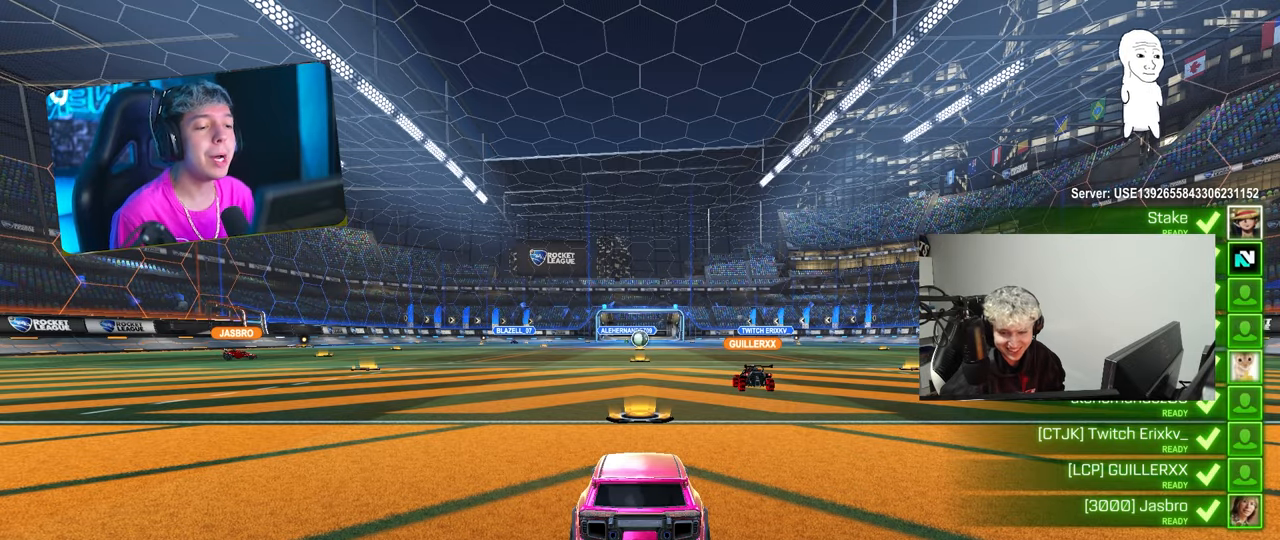
{"keys": [], "mouse": ["wheel"], "mouse_move": "still", "events": [[117, "mouse_wheel", "down"], [267, "mouse_wheel", "up"], [450, "mouse_wheel", "down"]]}
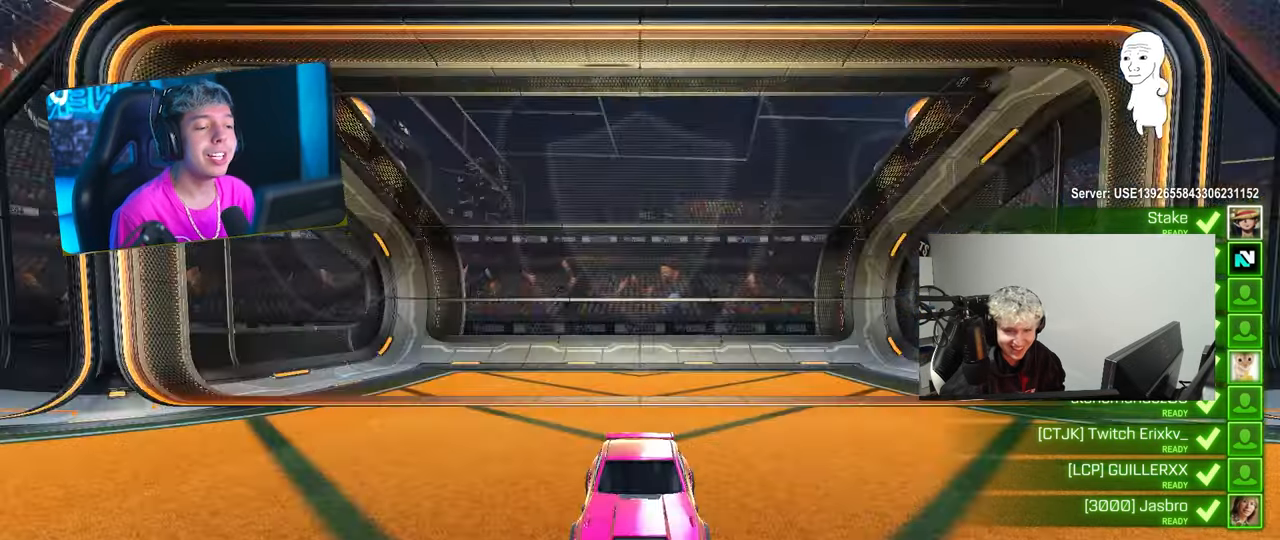
{"keys": ["a"], "mouse": [], "mouse_move": "up", "events": [[33, "a", "down"], [33, "mouse_wheel", "up"], [33, "s", "down"], [33, "shift", "down"], [267, "shift", "up"], [317, "s", "up"], [417, "a", "up"], [500, "a", "down"]]}
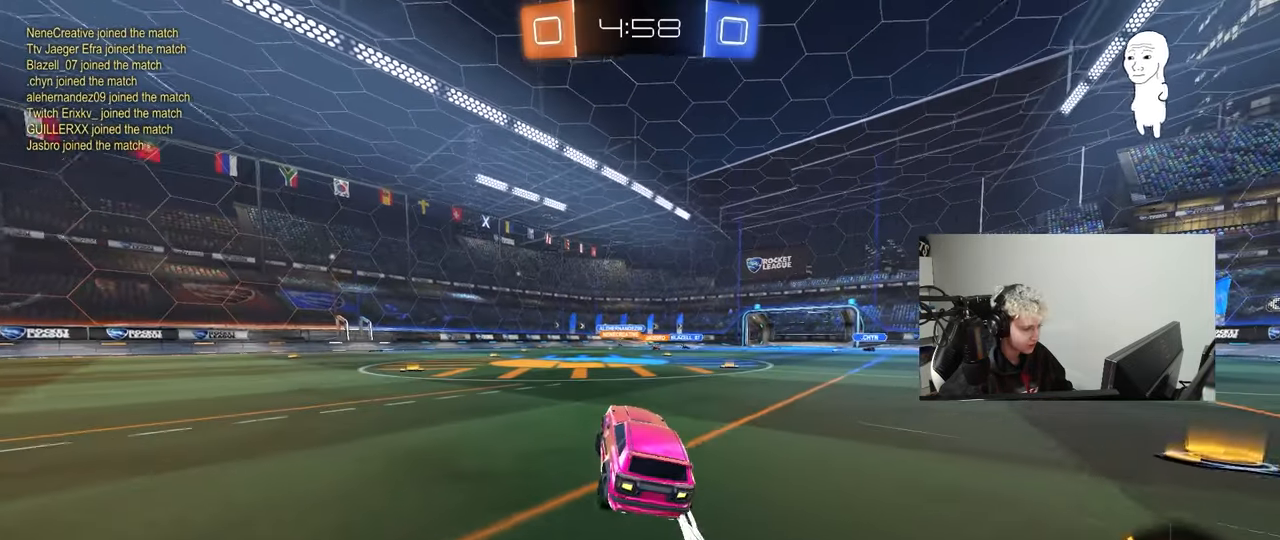
{"keys": ["a", "w"], "mouse": [], "mouse_move": "still", "events": [[50, "w", "down"], [150, "a", "up"], [467, "a", "down"]]}
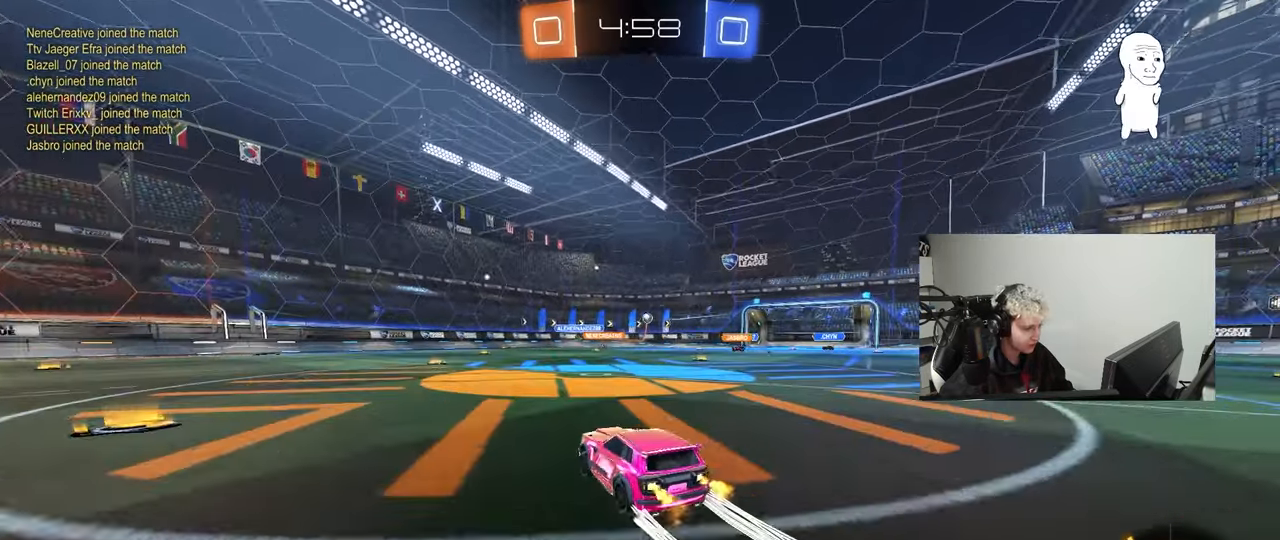
{"keys": ["w"], "mouse": [], "mouse_move": "still", "events": [[200, "a", "up"], [400, "d", "down"], [450, "d", "up"]]}
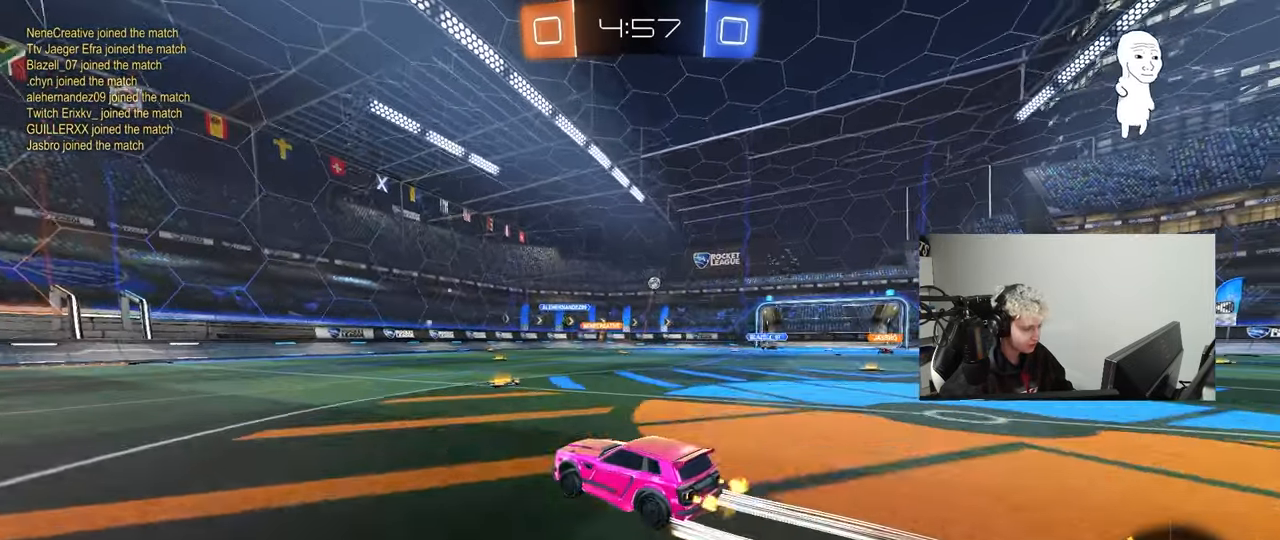
{"keys": ["d"], "mouse": [], "mouse_move": "still", "events": [[83, "d", "down"], [233, "shift", "down"], [267, "shift", "up"], [267, "w", "up"], [367, "s", "down"], [500, "s", "up"]]}
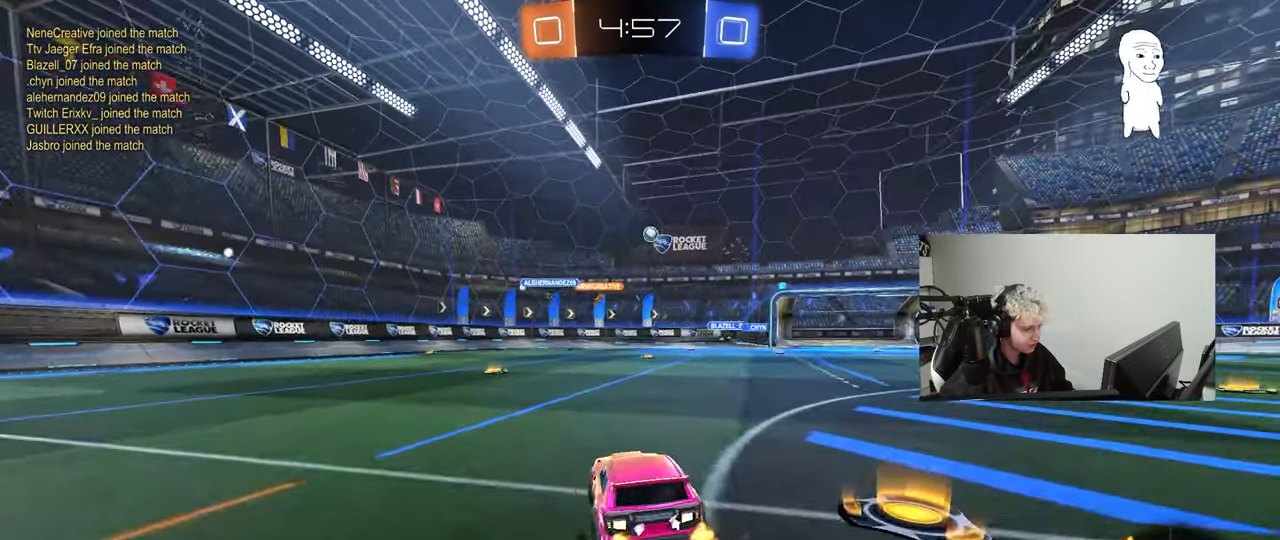
{"keys": ["d"], "mouse": [], "mouse_move": "still", "events": [[200, "w", "down"], [383, "w", "up"]]}
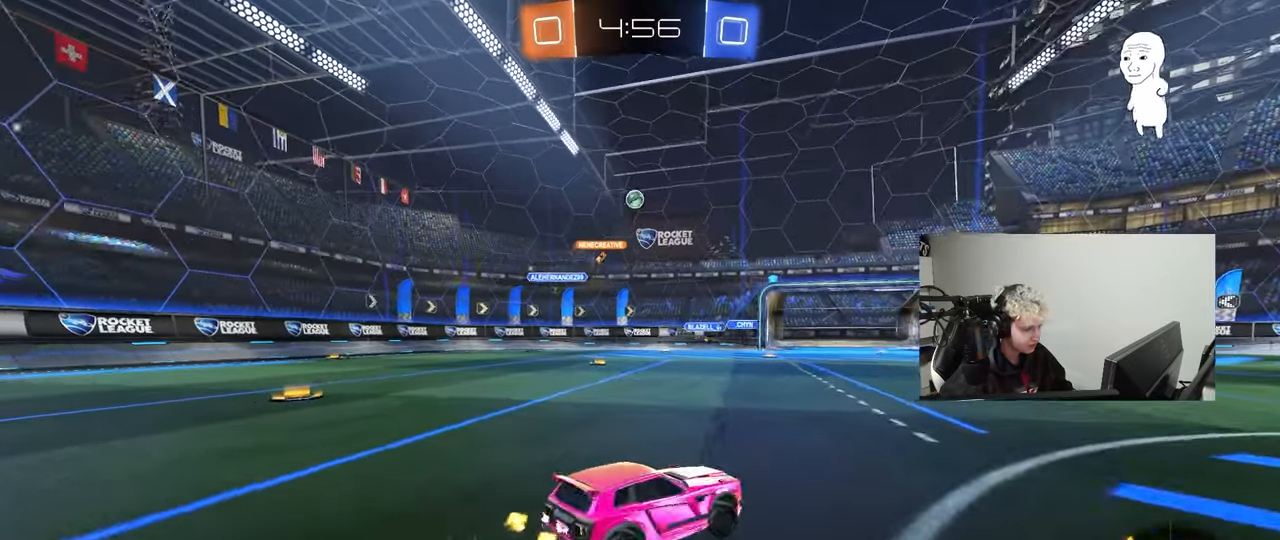
{"keys": [], "mouse": [], "mouse_move": "still", "events": [[167, "d", "up"], [250, "a", "down"], [300, "w", "down"], [400, "a", "up"], [400, "w", "up"]]}
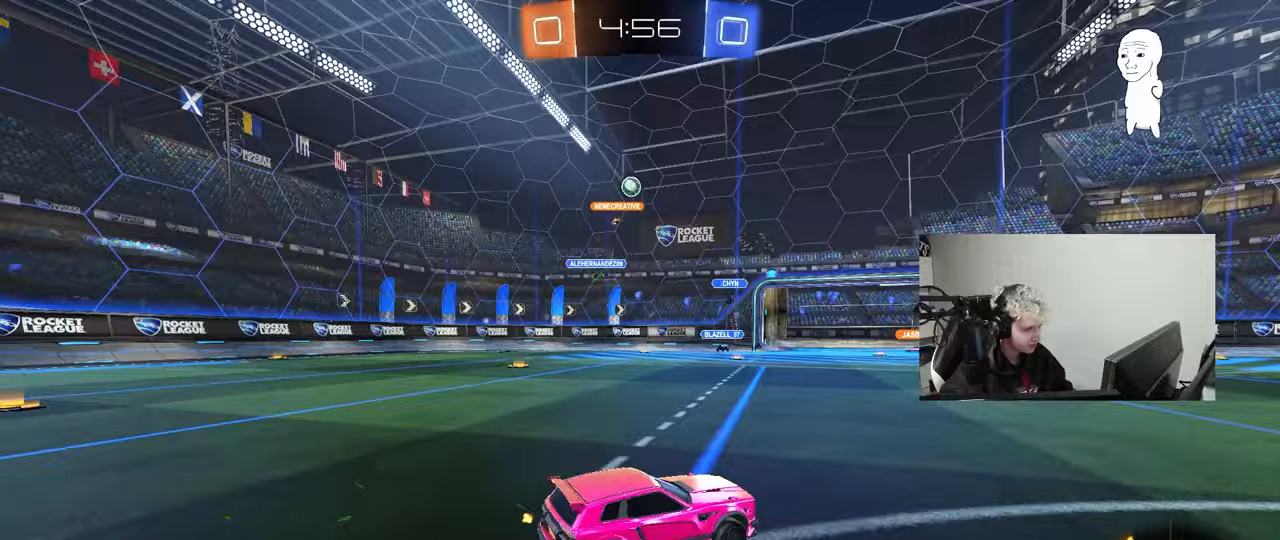
{"keys": ["a", "w"], "mouse": [], "mouse_move": "still", "events": [[33, "w", "down"], [83, "a", "down"], [167, "a", "up"], [317, "a", "down"]]}
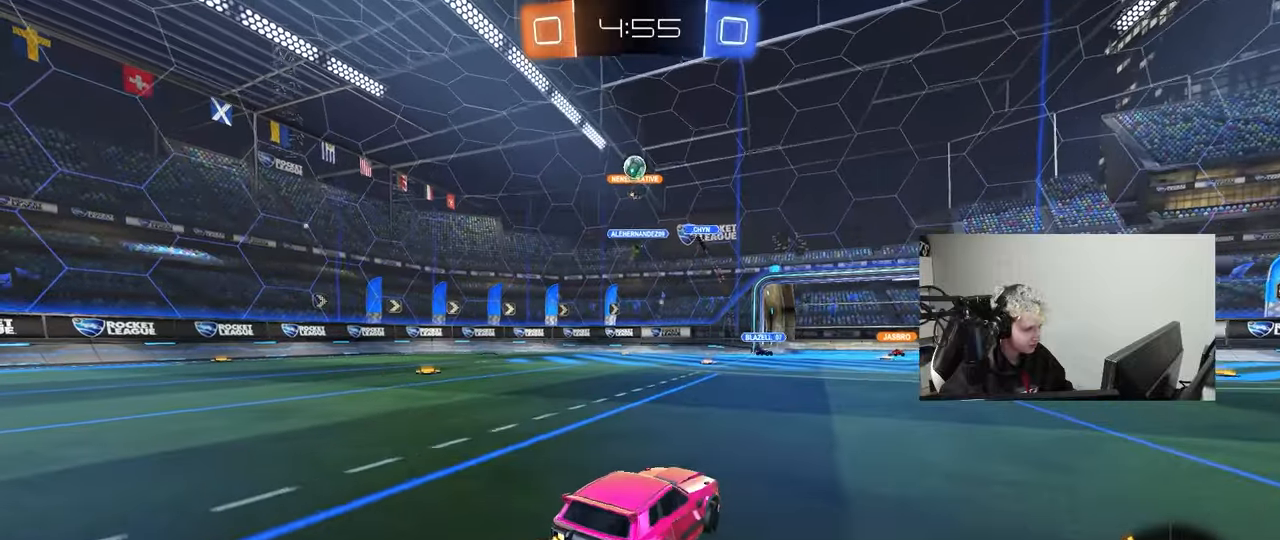
{"keys": ["d", "s"], "mouse": ["left", "right"], "mouse_move": "still", "events": [[100, "a", "up"], [100, "d", "down"], [150, "w", "up"], [200, "d", "up"], [233, "a", "down"], [233, "s", "down"], [283, "mouse_right", "down"], [333, "d", "down"], [383, "a", "up"], [383, "mouse_left", "down"]]}
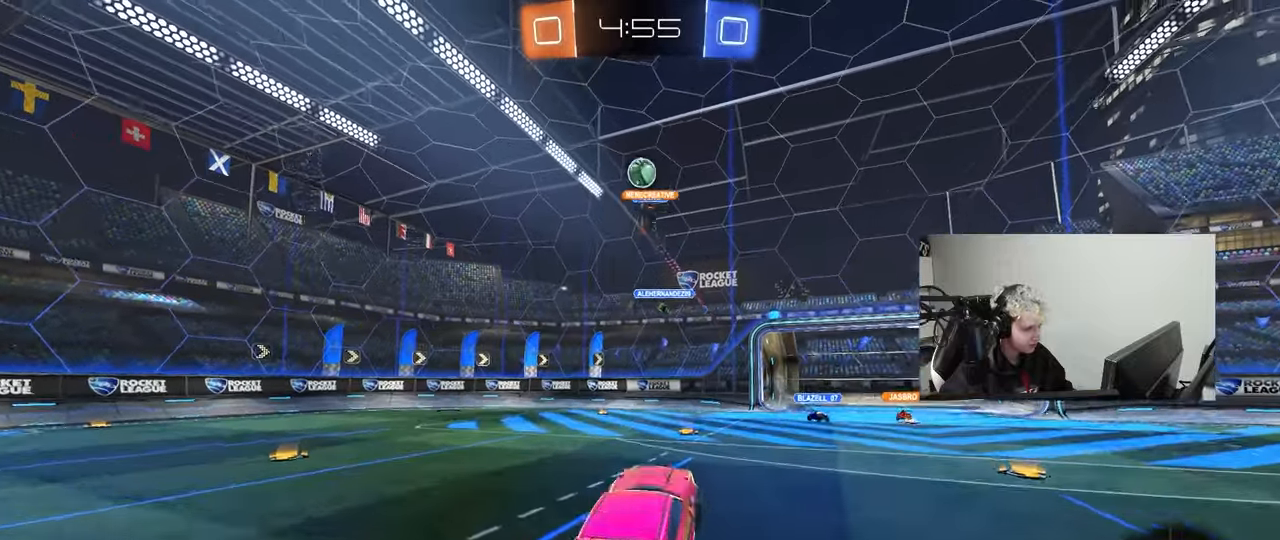
{"keys": ["a", "w"], "mouse": ["left"], "mouse_move": "still", "events": [[17, "d", "up"], [17, "mouse_right", "up"], [17, "s", "up"], [67, "mouse_right", "down"], [117, "d", "down"], [117, "s", "down"], [250, "mouse_right", "up"], [300, "a", "down"], [300, "d", "up"], [300, "s", "up"], [450, "w", "down"]]}
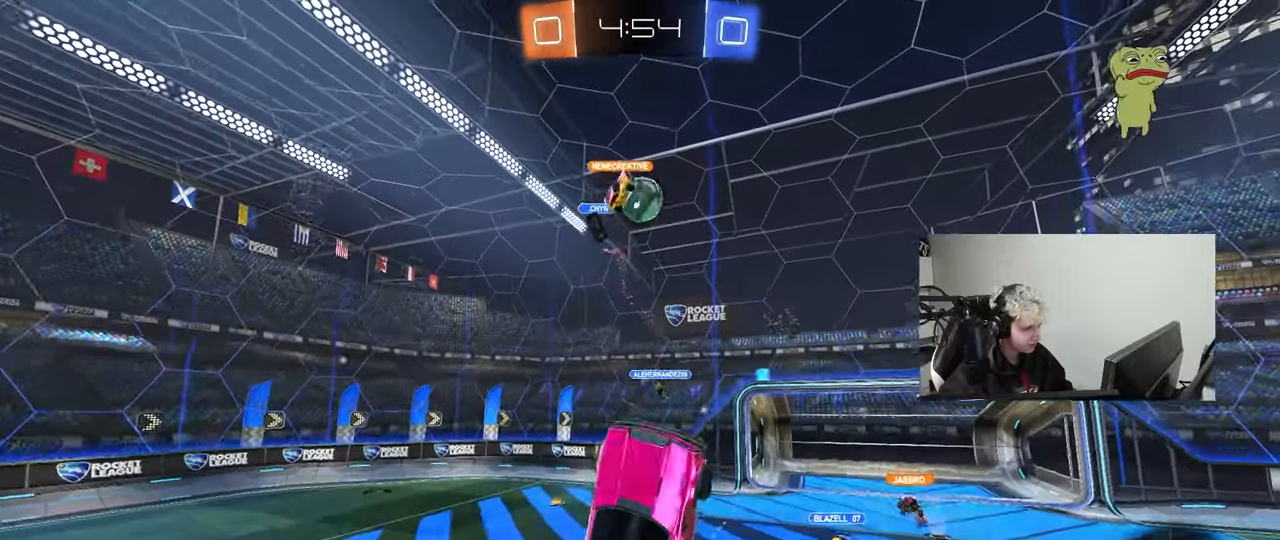
{"keys": [], "mouse": ["left"], "mouse_move": "down", "events": [[83, "a", "up"], [83, "d", "down"], [83, "mouse_left", "up"], [183, "d", "up"], [183, "w", "up"], [217, "a", "down"], [267, "mouse_left", "down"], [317, "mouse_left", "up"], [417, "mouse_left", "down"], [417, "s", "down"], [450, "a", "up"], [450, "s", "up"]]}
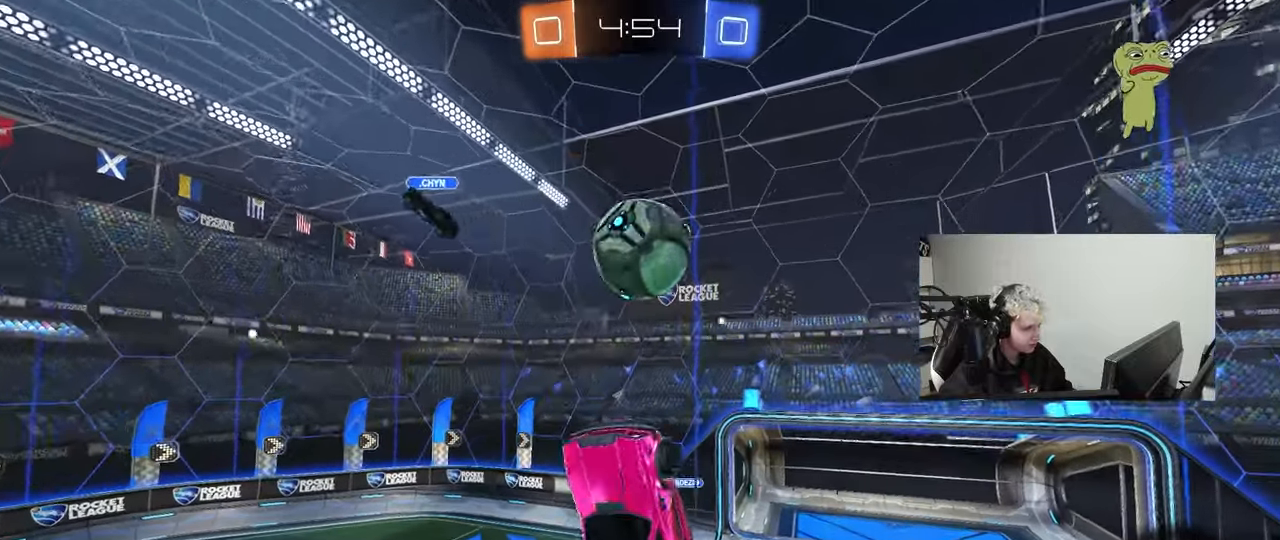
{"keys": ["a"], "mouse": [], "mouse_move": "still", "events": [[50, "d", "down"], [50, "mouse_left", "up"], [183, "w", "down"], [233, "a", "down"], [233, "d", "up"], [433, "w", "up"]]}
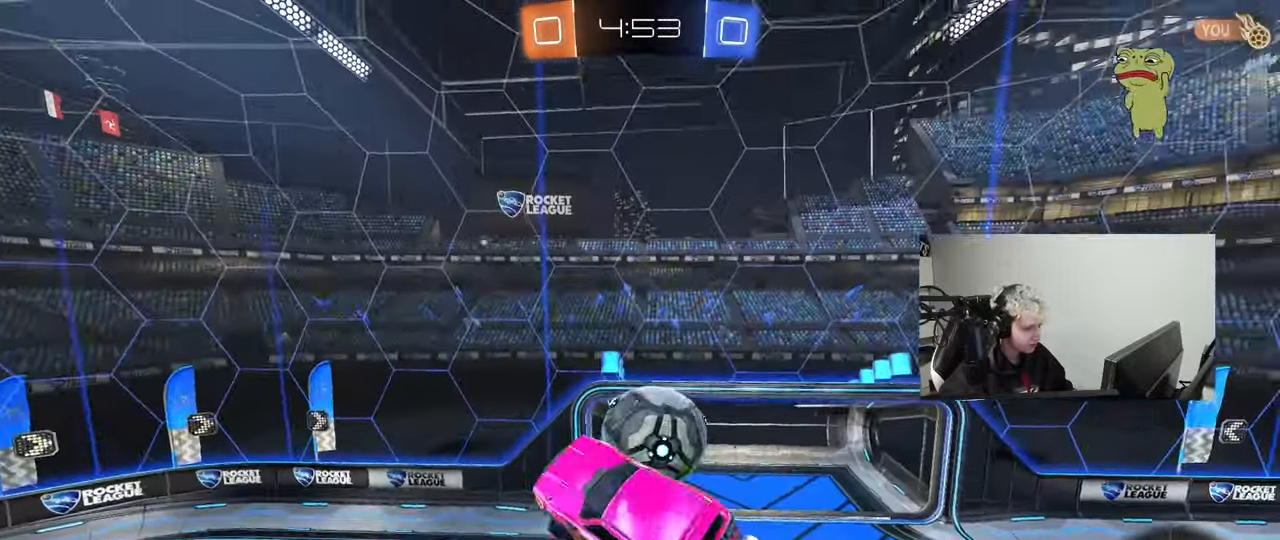
{"keys": ["a", "shift"], "mouse": ["left"], "mouse_move": "still", "events": [[17, "shift", "down"], [67, "w", "down"], [167, "mouse_left", "down"], [200, "shift", "up"], [250, "shift", "down"], [250, "w", "up"]]}
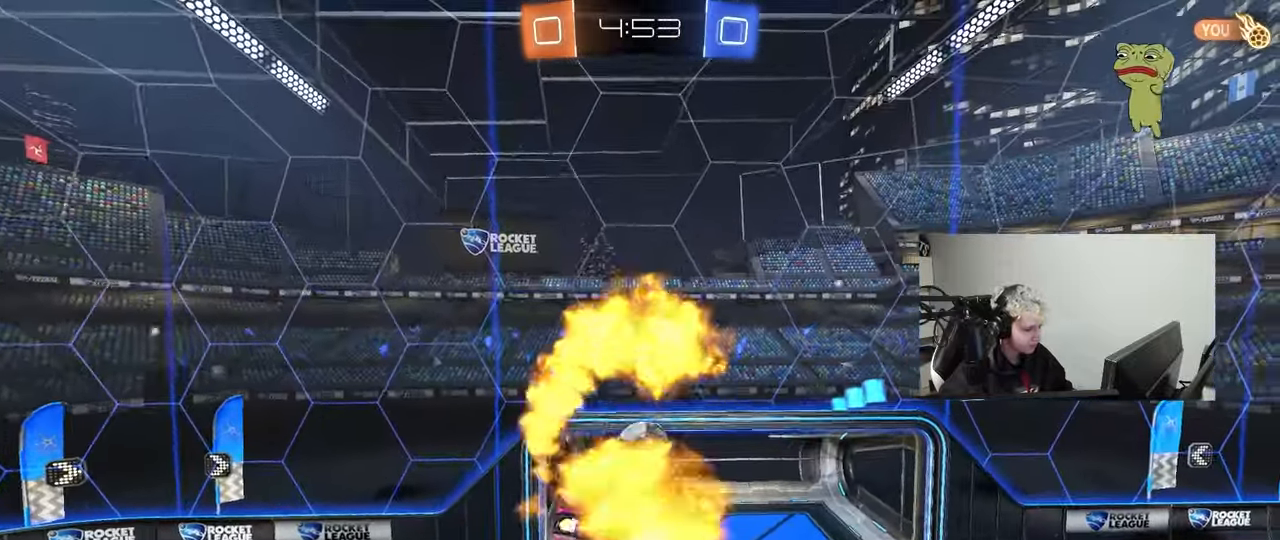
{"keys": ["d", "s", "shift"], "mouse": ["left"], "mouse_move": "still", "events": [[183, "a", "up"], [183, "w", "down"], [267, "mouse_right", "down"], [317, "s", "down"], [367, "d", "down"], [367, "w", "up"], [500, "mouse_right", "up"]]}
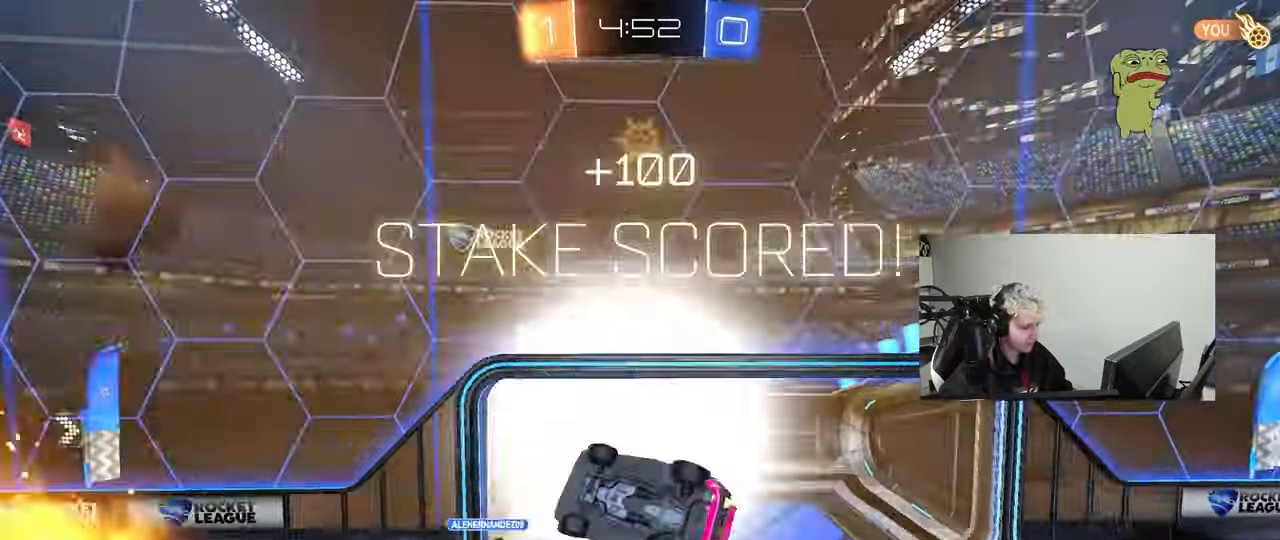
{"keys": ["d", "space"], "mouse": [], "mouse_move": "still", "events": [[150, "mouse_left", "up"], [283, "s", "up"], [333, "shift", "up"], [450, "space", "down"]]}
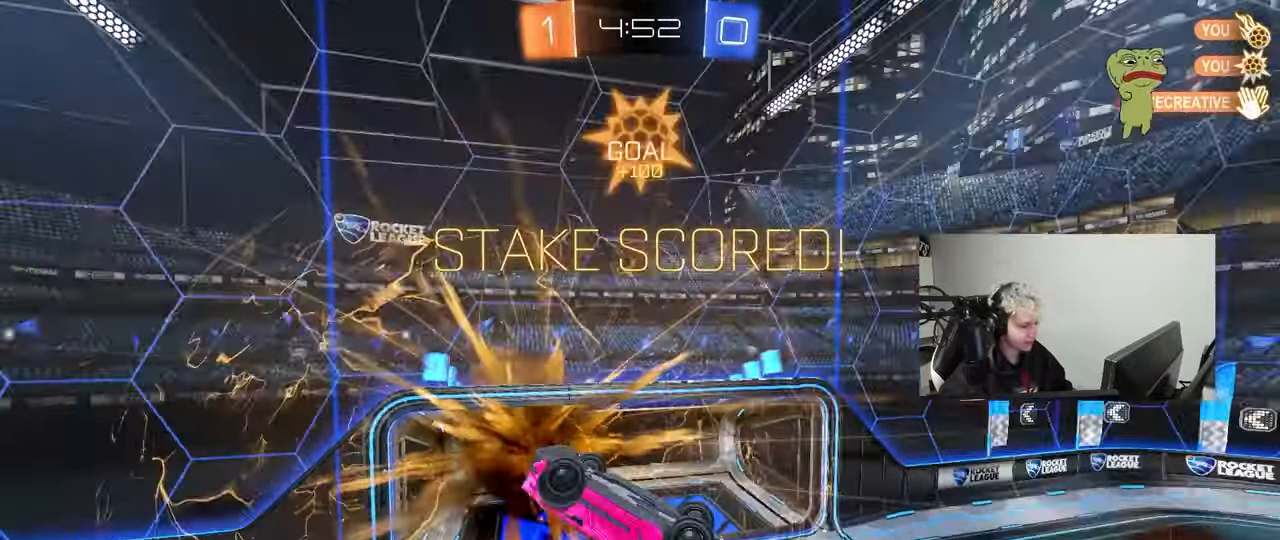
{"keys": ["d", "s"], "mouse": ["left"], "mouse_move": "still", "events": [[167, "space", "up"], [217, "mouse_left", "down"], [217, "s", "down"], [217, "shift", "down"], [483, "shift", "up"]]}
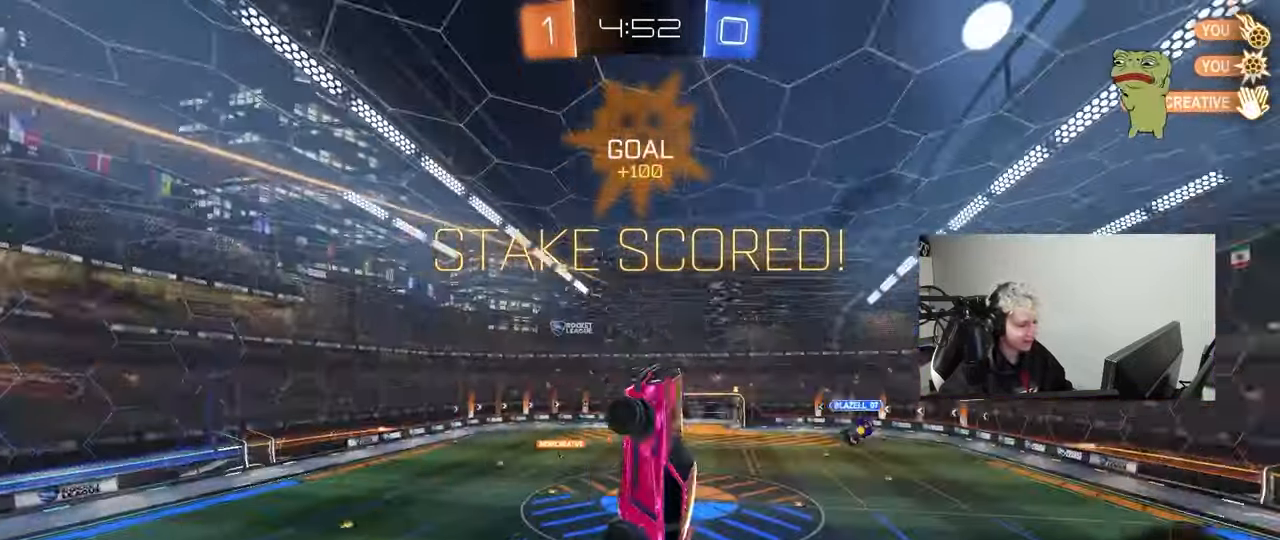
{"keys": ["d", "shift"], "mouse": ["left"], "mouse_move": "still", "events": [[133, "shift", "down"], [367, "s", "up"]]}
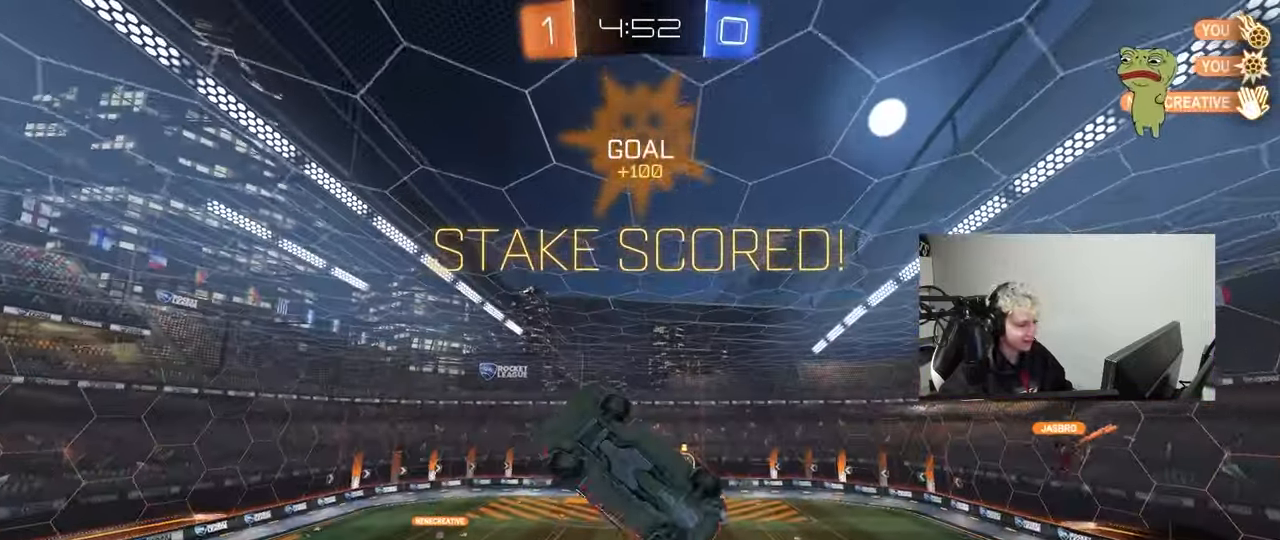
{"keys": ["shift", "w"], "mouse": [], "mouse_move": "still", "events": [[50, "w", "down"], [100, "mouse_left", "up"], [200, "shift", "up"], [283, "mouse_left", "down"], [283, "shift", "down"], [383, "d", "up"], [433, "mouse_left", "up"]]}